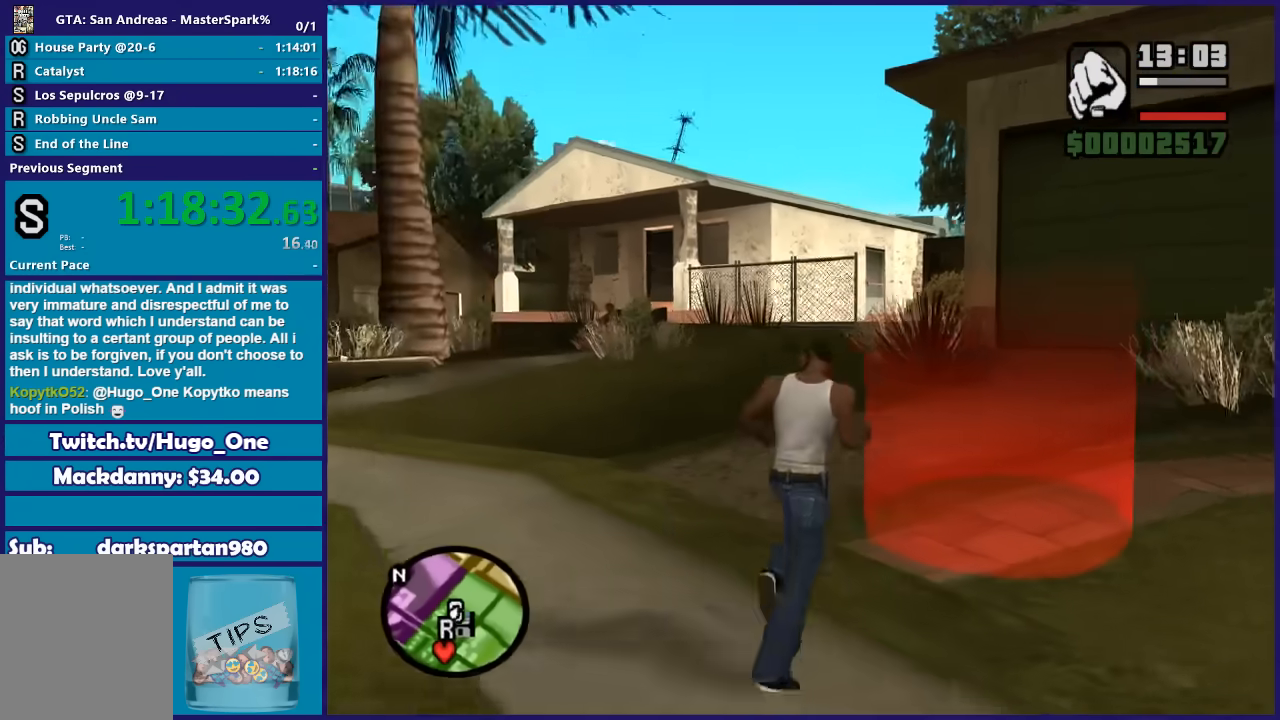
Gameplay with a controller (Xbox layout); each line is a JSON object with the inputs held at the frame after it. "events" lists button and stick changes between this image and that frame as [ms after this image, input, new state], when the widget could be followed in between.
{"buttons": [], "left_stick": "center", "right_stick": "center", "events": [[334, "left_stick", "center"]]}
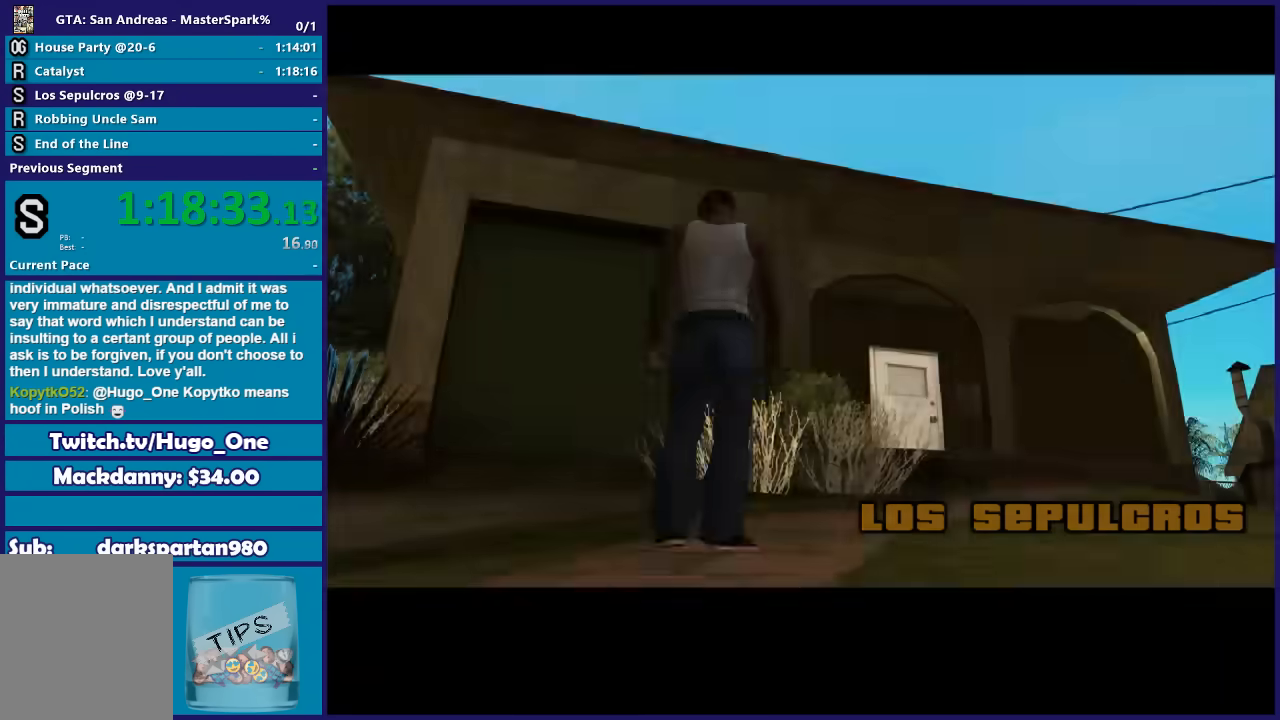
{"buttons": ["A"], "left_stick": "center", "right_stick": "center", "events": [[67, "A", "down"], [200, "A", "up"], [467, "A", "down"]]}
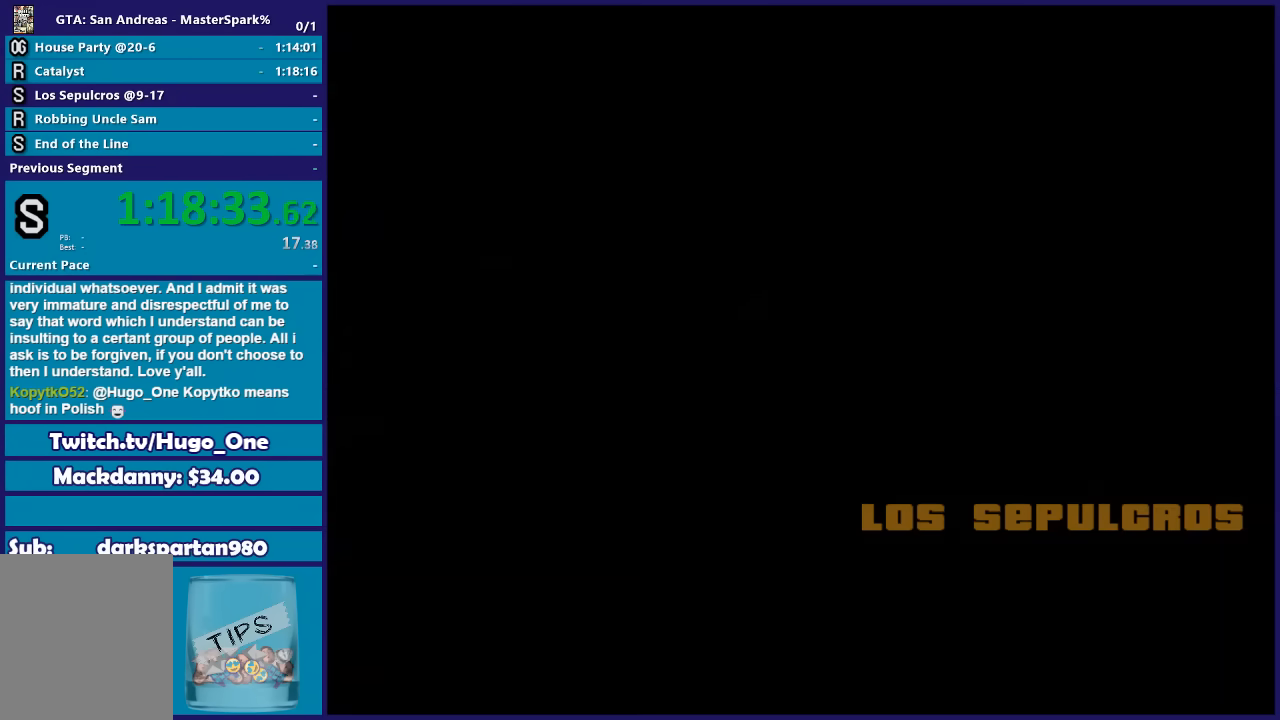
{"buttons": [], "left_stick": "center", "right_stick": "center", "events": [[134, "A", "up"], [201, "A", "down"], [334, "A", "up"], [401, "A", "down"], [501, "A", "up"]]}
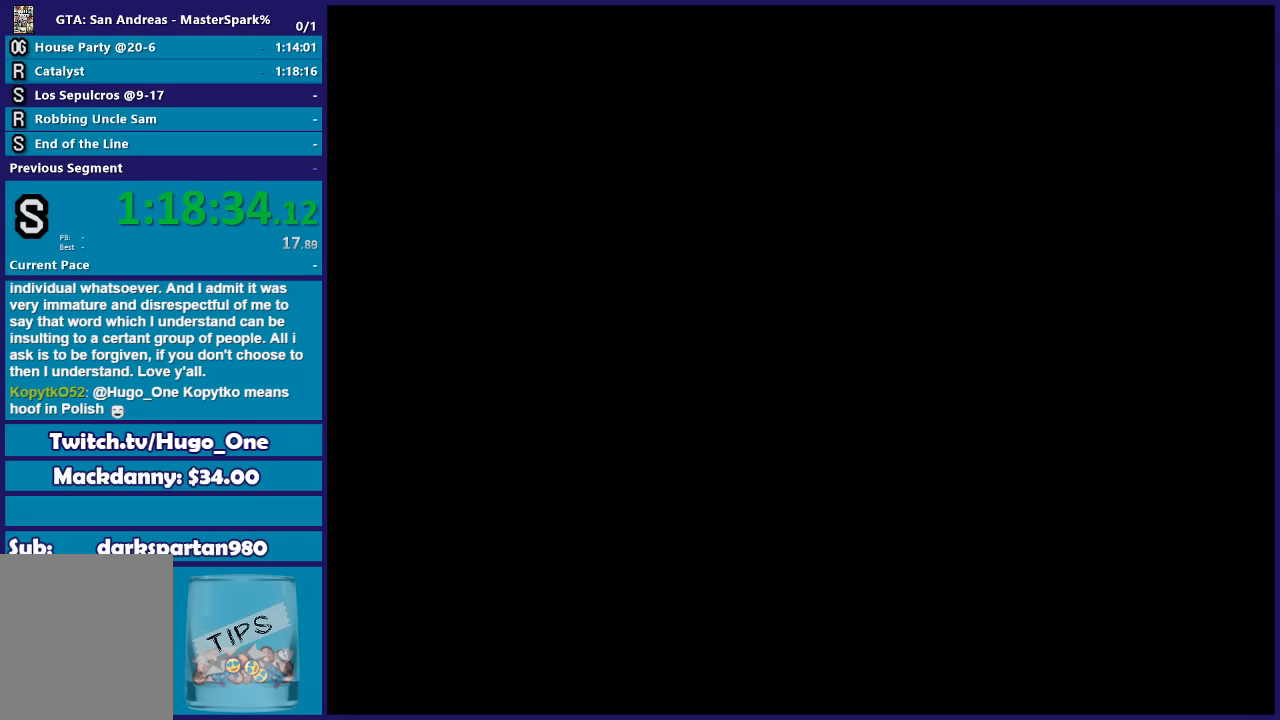
{"buttons": ["A"], "left_stick": "center", "right_stick": "center", "events": [[100, "A", "down"], [200, "A", "up"], [300, "A", "down"], [400, "A", "up"], [500, "A", "down"]]}
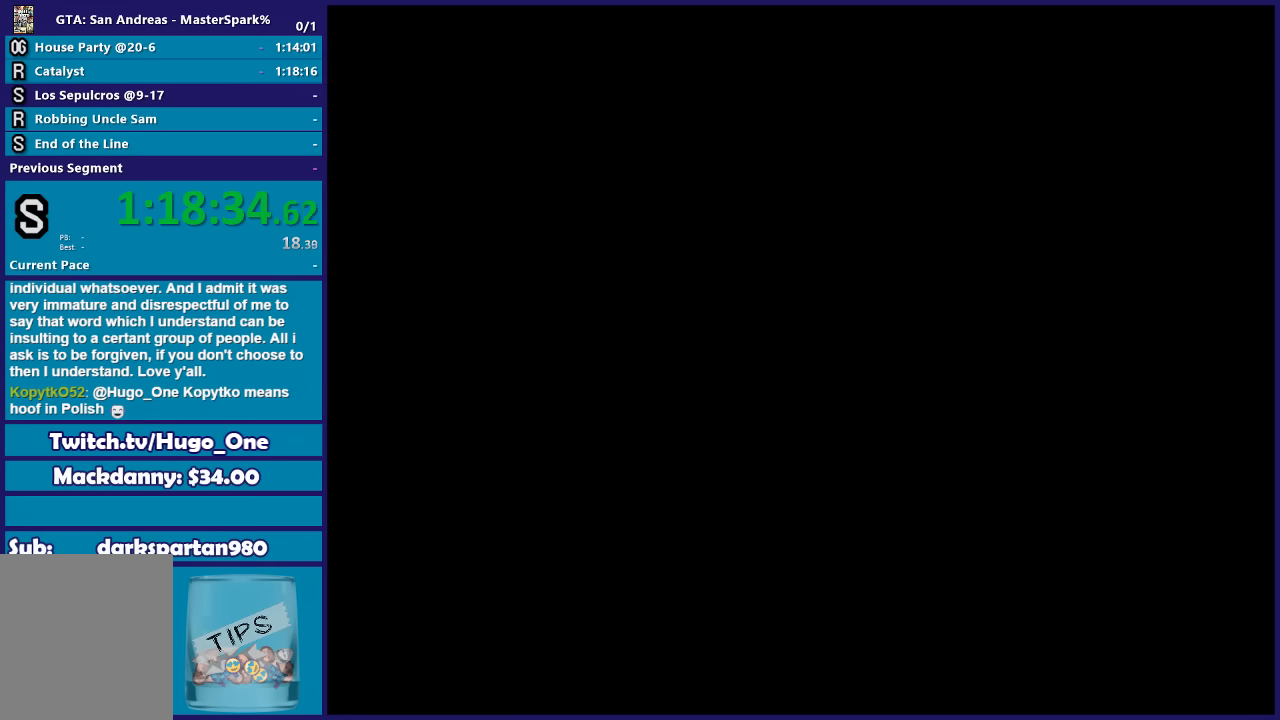
{"buttons": [], "left_stick": "up-left", "right_stick": "center", "events": [[100, "A", "up"], [167, "left_stick", "up-left"], [200, "A", "down"], [301, "A", "up"], [401, "A", "down"], [501, "A", "up"]]}
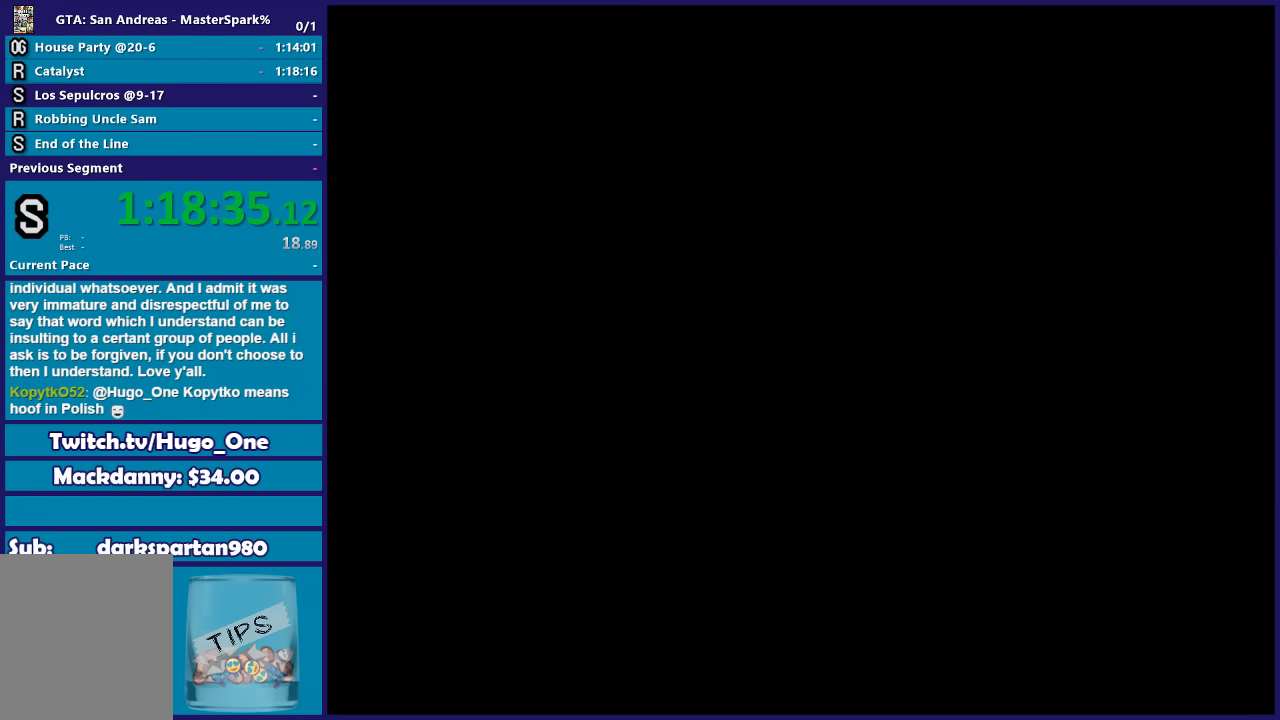
{"buttons": [], "left_stick": "center", "right_stick": "center", "events": [[133, "A", "down"], [233, "A", "up"], [367, "A", "down"], [434, "A", "up"], [467, "left_stick", "center"]]}
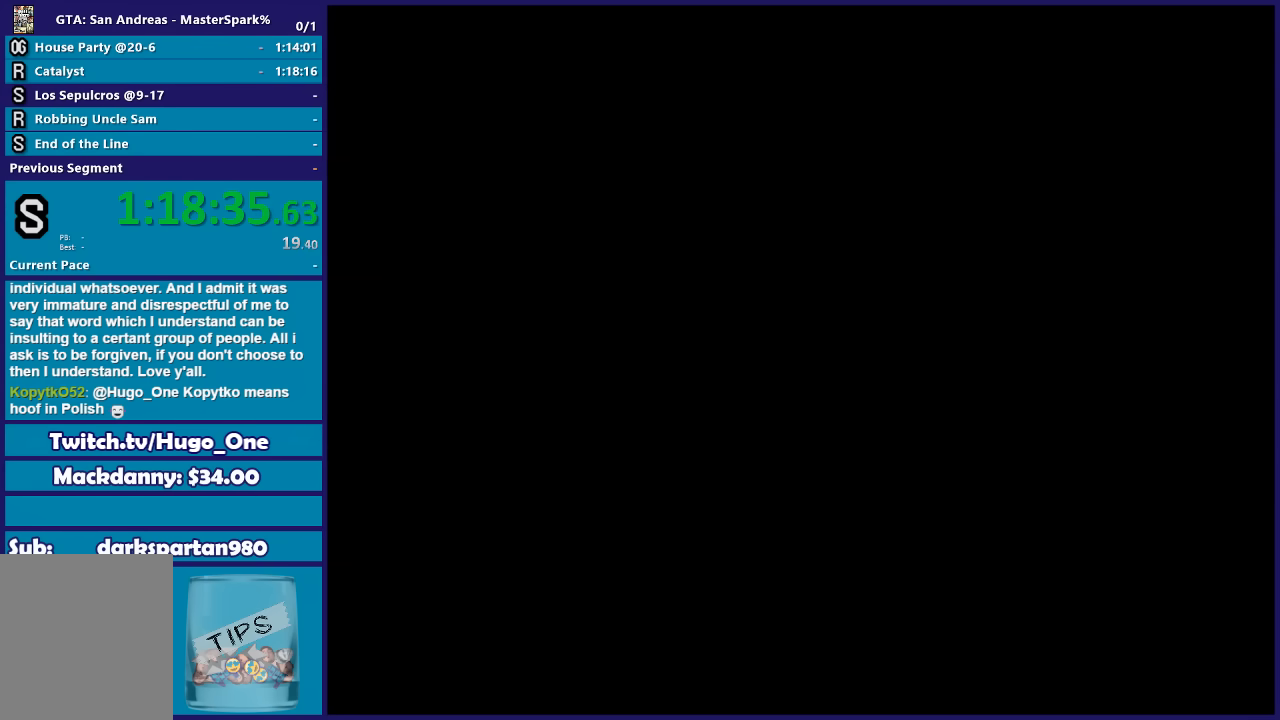
{"buttons": ["A"], "left_stick": "center", "right_stick": "center", "events": [[167, "left_stick", "left"], [201, "A", "down"], [334, "A", "up"], [334, "left_stick", "up-left"], [434, "A", "down"], [434, "left_stick", "center"]]}
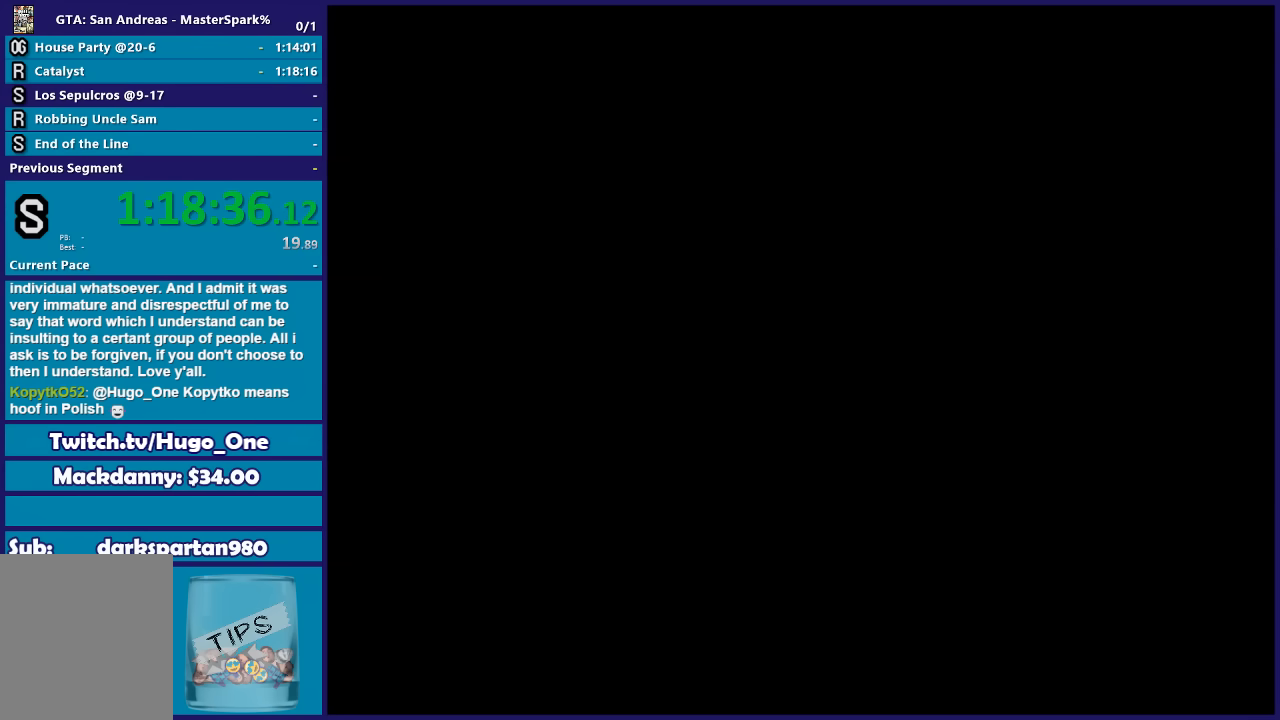
{"buttons": [], "left_stick": "up-left", "right_stick": "center"}
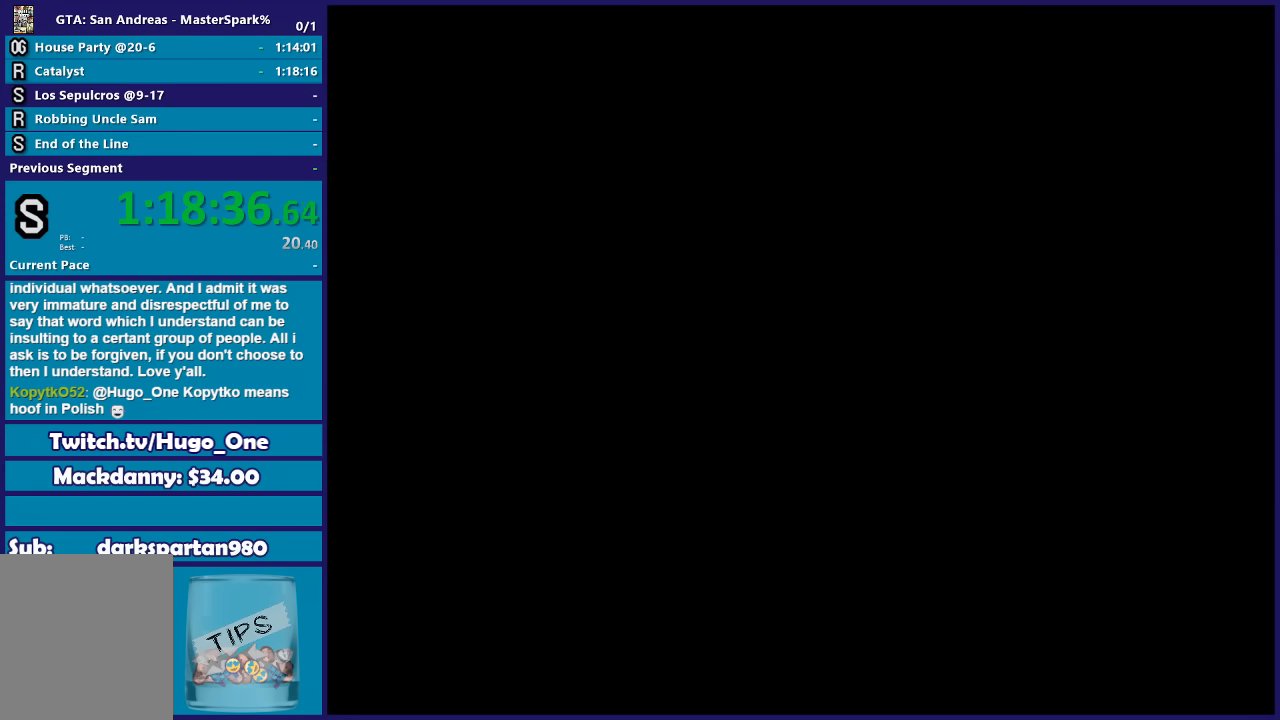
{"buttons": [], "left_stick": "center", "right_stick": "center"}
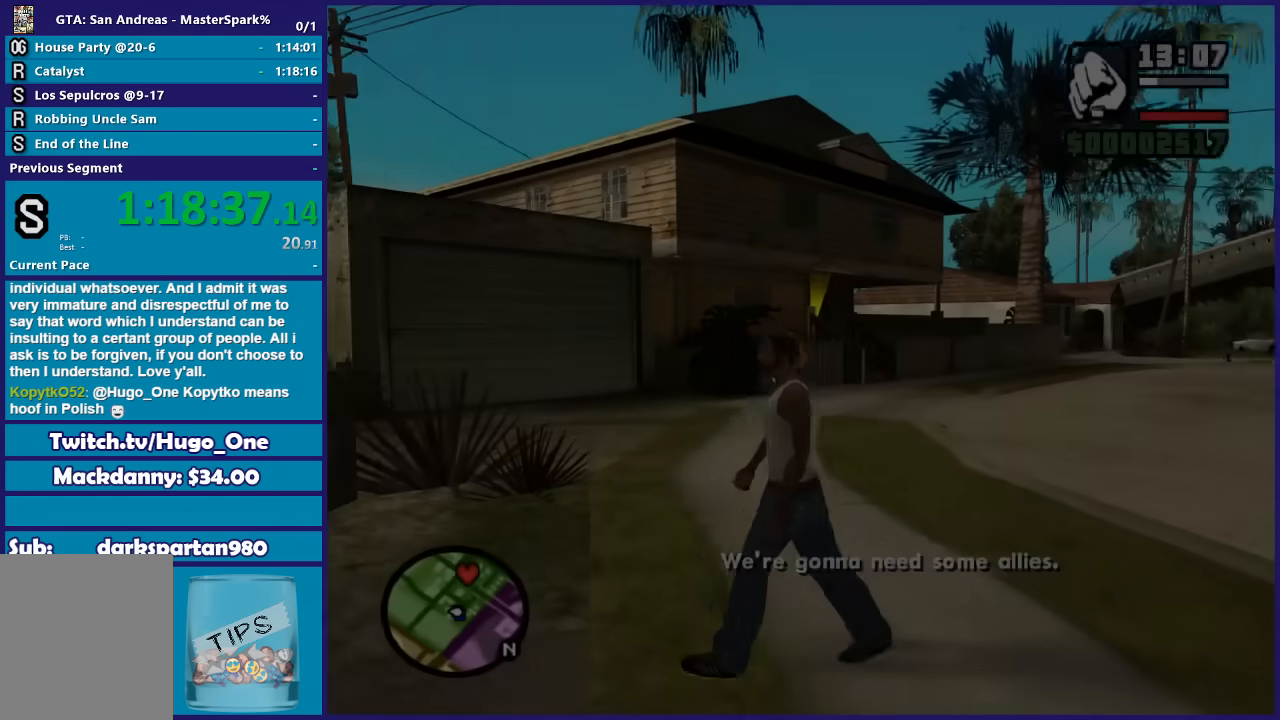
{"buttons": [], "left_stick": "up-right", "right_stick": "down-right", "events": [[33, "A", "down"], [33, "left_stick", "left"], [67, "A", "up"], [267, "left_stick", "up-right"], [300, "right_stick", "down-right"]]}
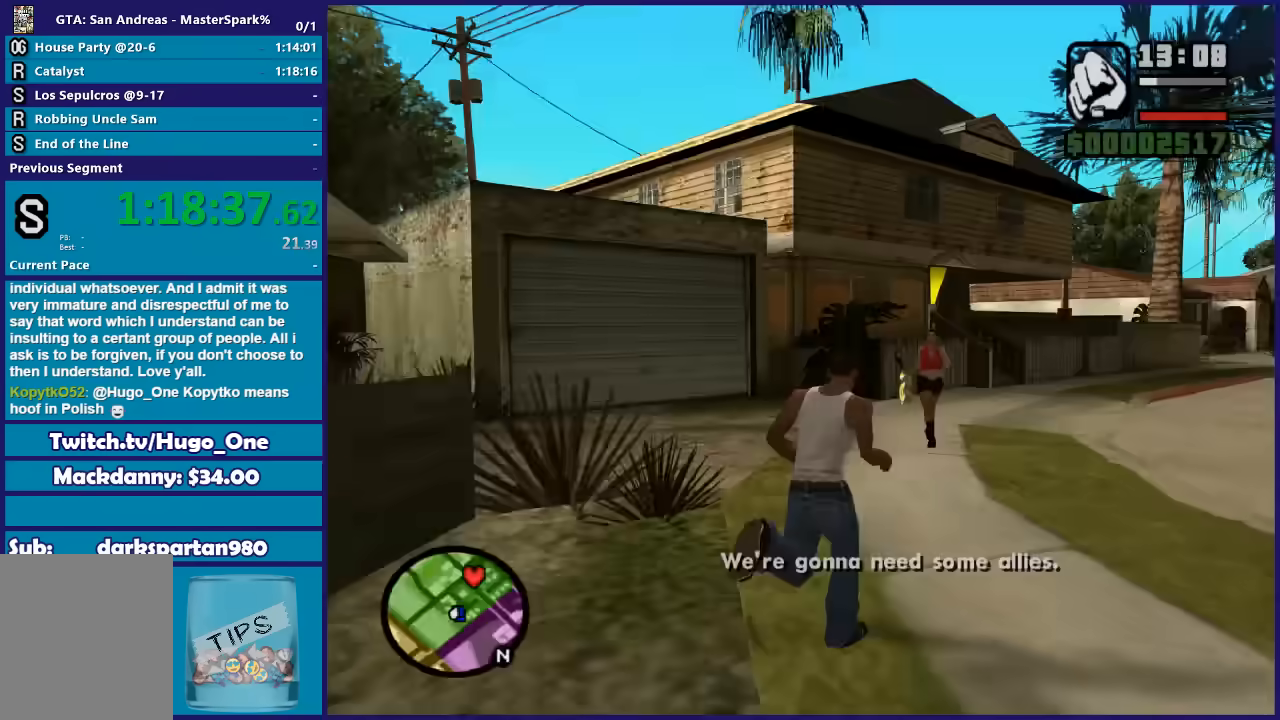
{"buttons": [], "left_stick": "up-right", "right_stick": "down-right", "events": [[167, "left_stick", "center"], [334, "left_stick", "up"], [401, "left_stick", "up-right"]]}
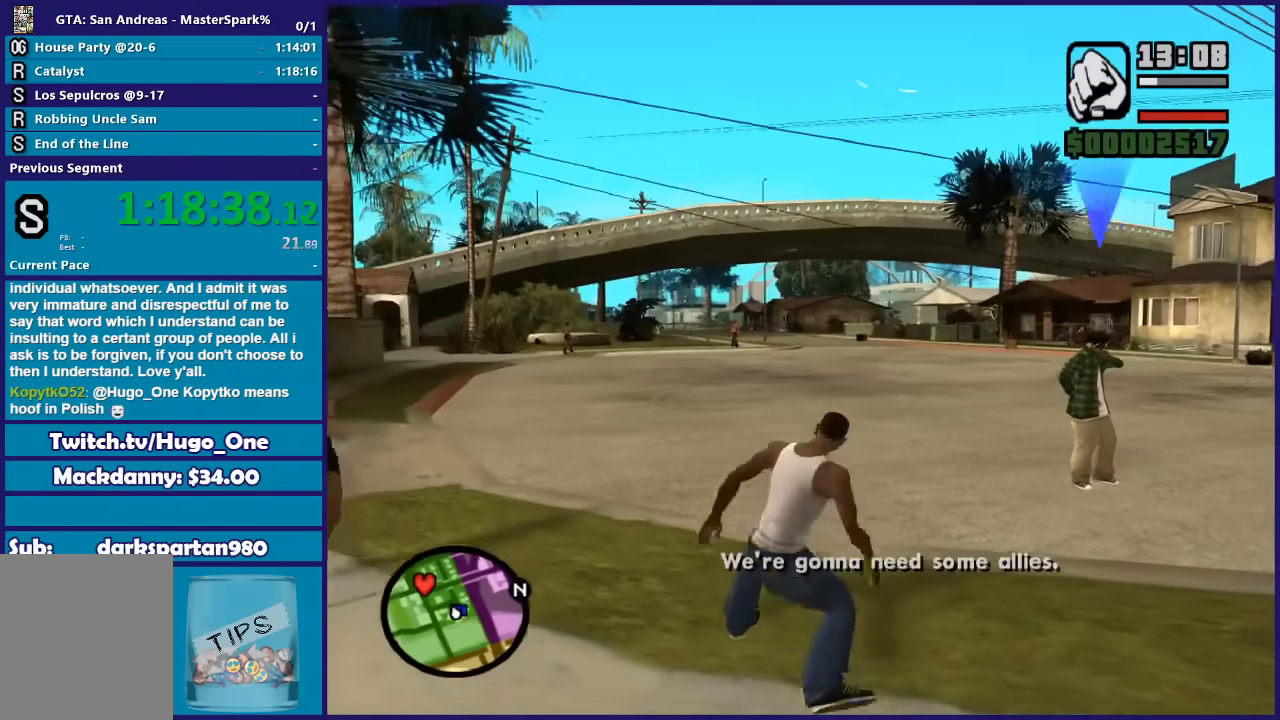
{"buttons": [], "left_stick": "up-right", "right_stick": "center", "events": [[67, "right_stick", "center"]]}
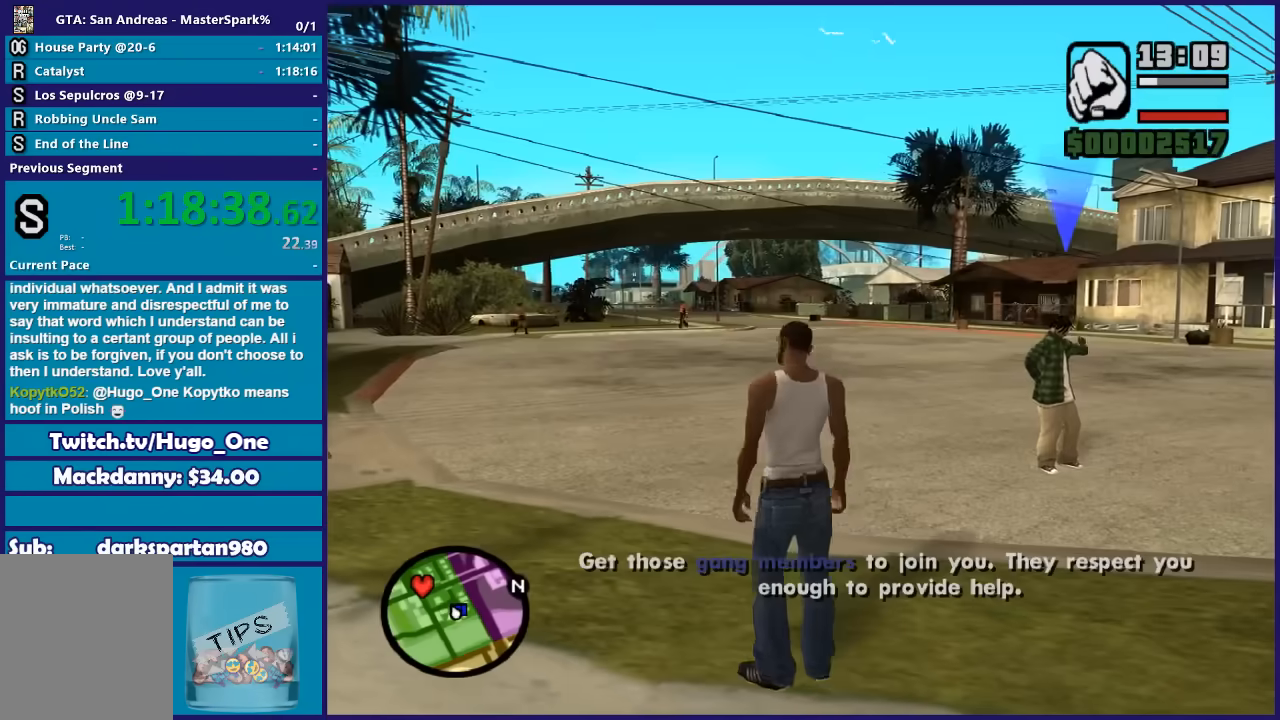
{"buttons": ["L2"], "left_stick": "center", "right_stick": "center", "events": [[67, "right_stick", "right"], [334, "left_stick", "center"], [367, "right_stick", "center"], [401, "L2", "down"]]}
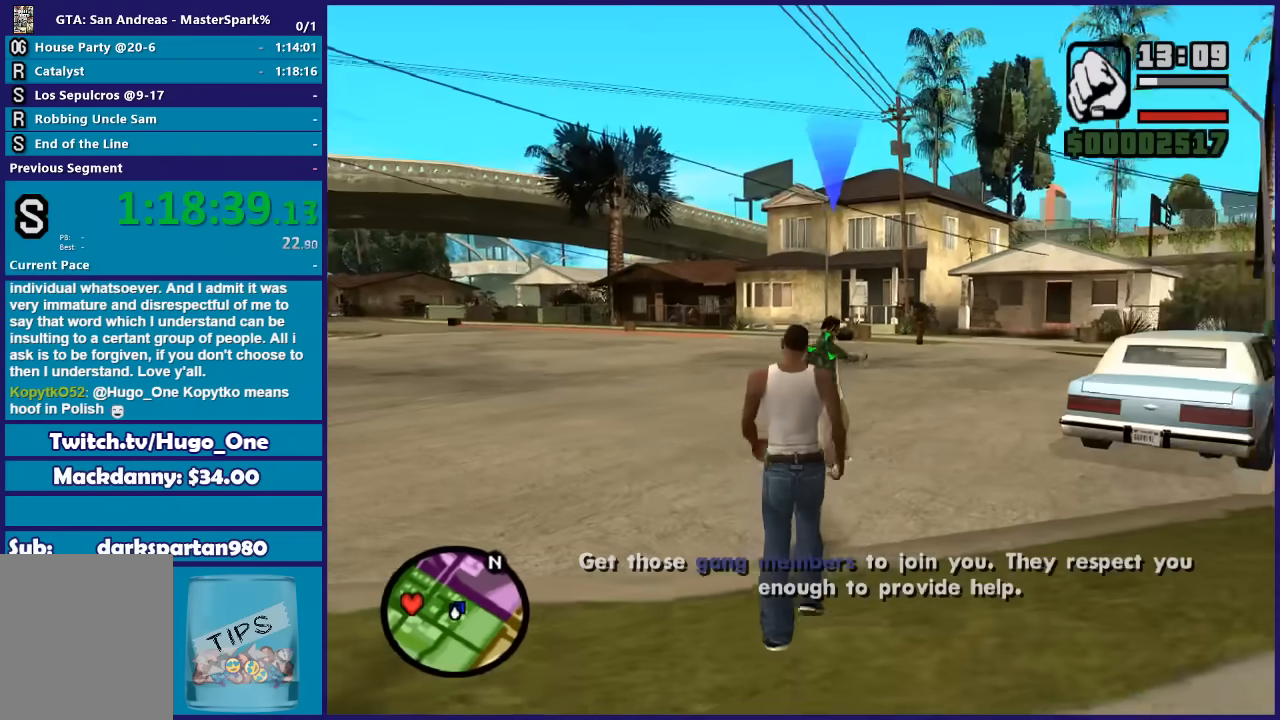
{"buttons": ["A", "L2", "DPAD_UP"], "left_stick": "center", "right_stick": "center", "events": [[400, "A", "down"], [400, "DPAD_UP", "down"]]}
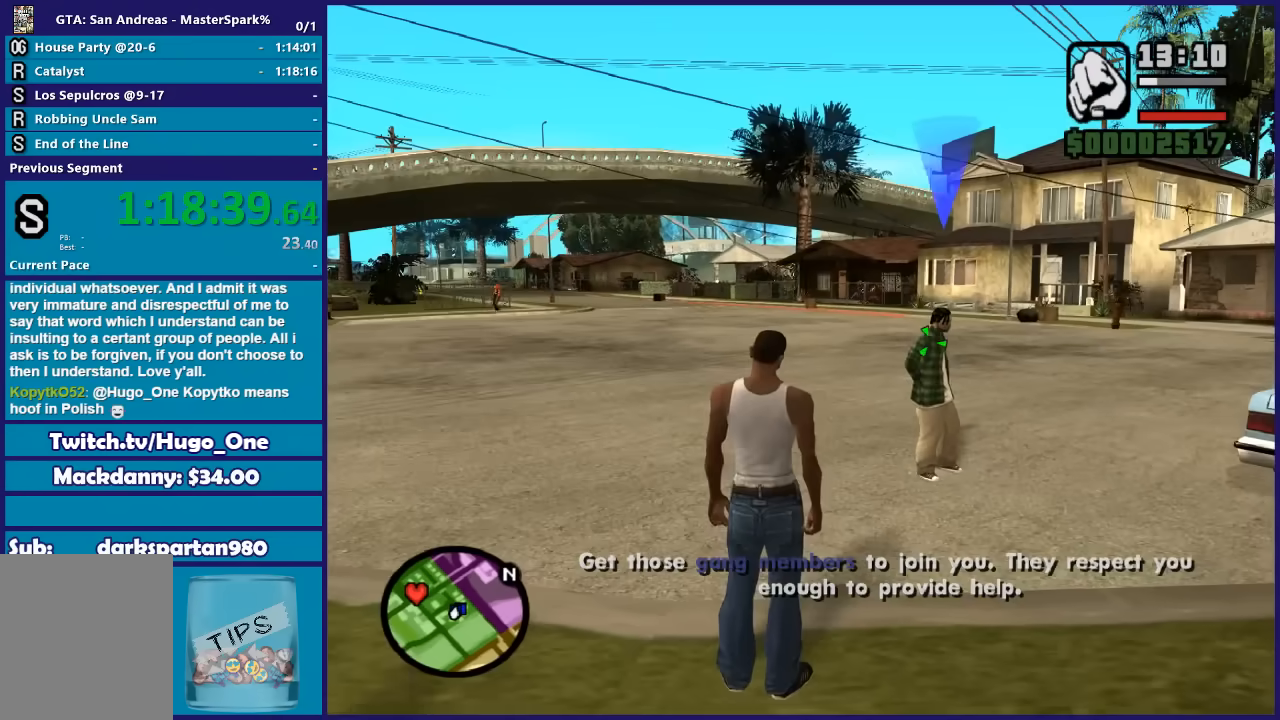
{"buttons": [], "left_stick": "up-right", "right_stick": "center", "events": [[134, "DPAD_UP", "up"], [167, "A", "up"], [267, "L2", "up"], [367, "left_stick", "up-right"]]}
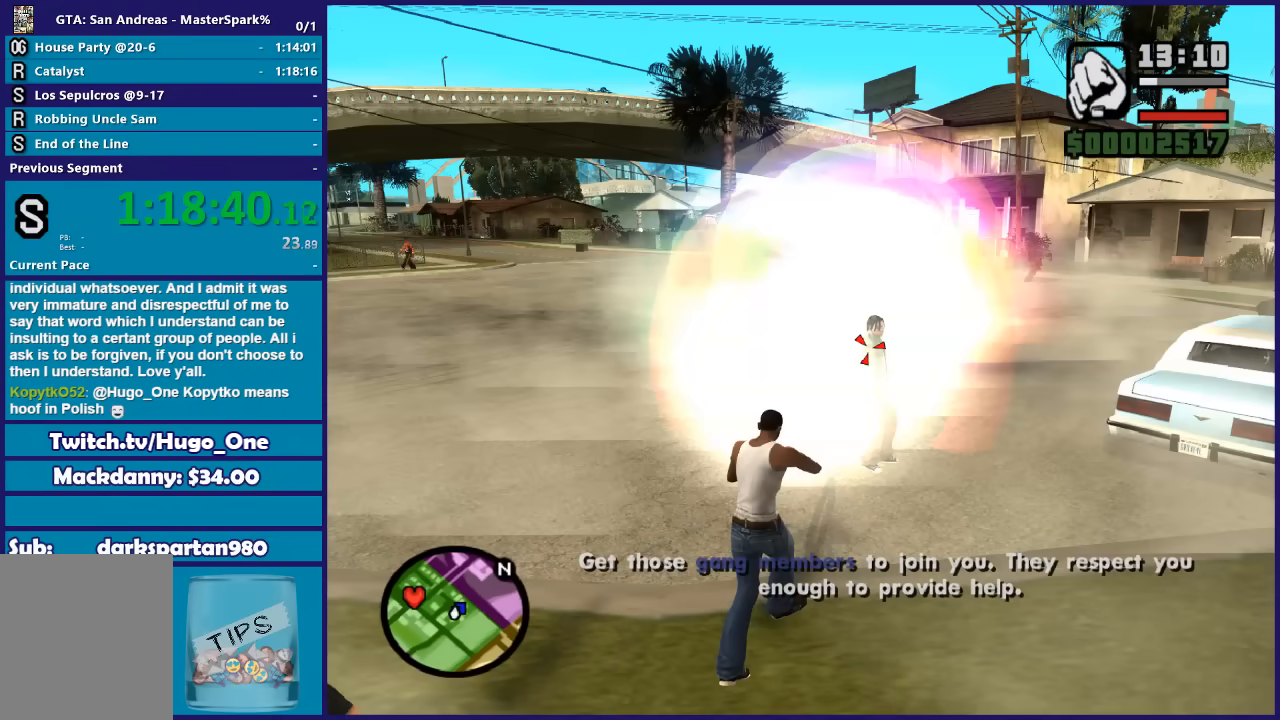
{"buttons": [], "left_stick": "center", "right_stick": "center", "events": [[33, "left_stick", "center"]]}
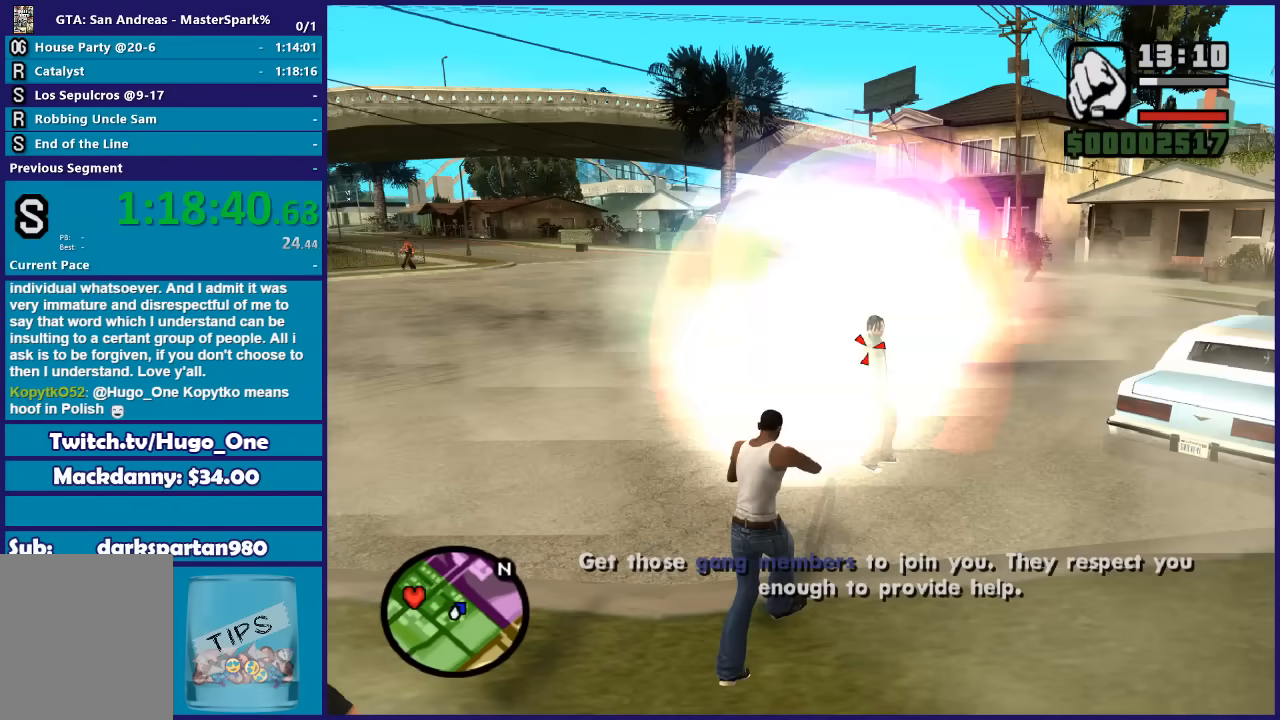
{"buttons": [], "left_stick": "center", "right_stick": "center", "events": []}
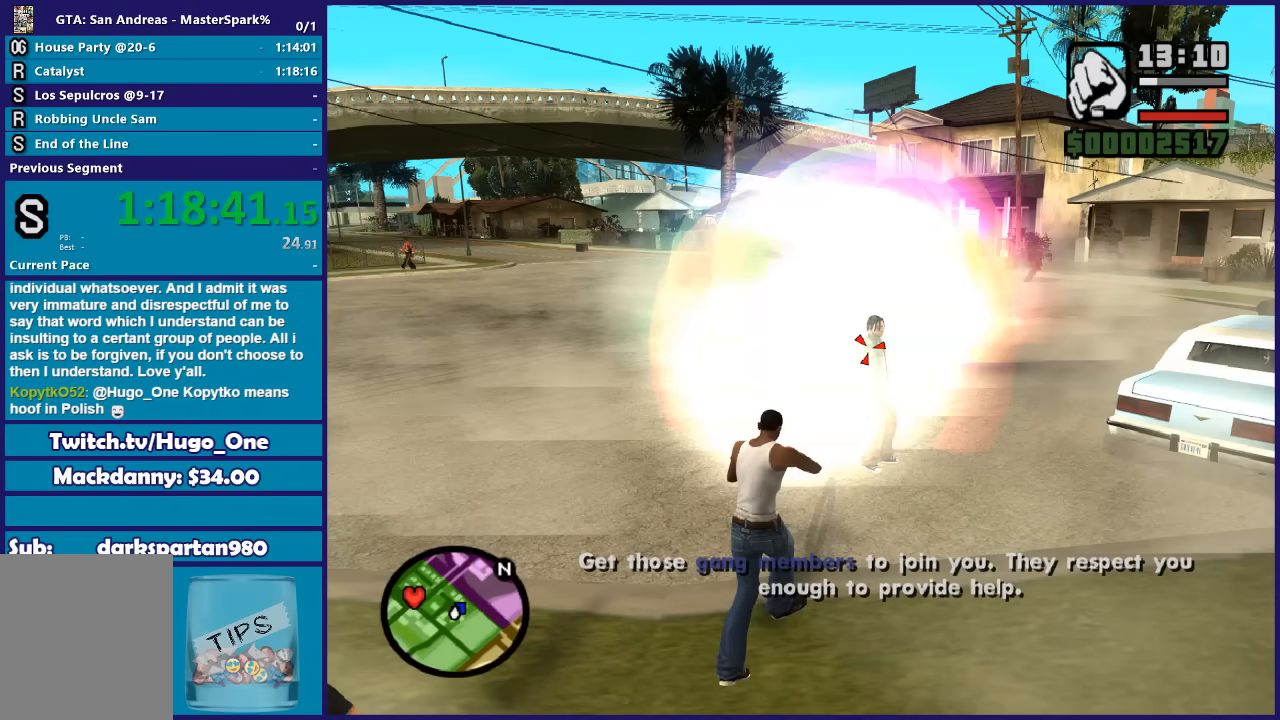
{"buttons": [], "left_stick": "center", "right_stick": "center", "events": []}
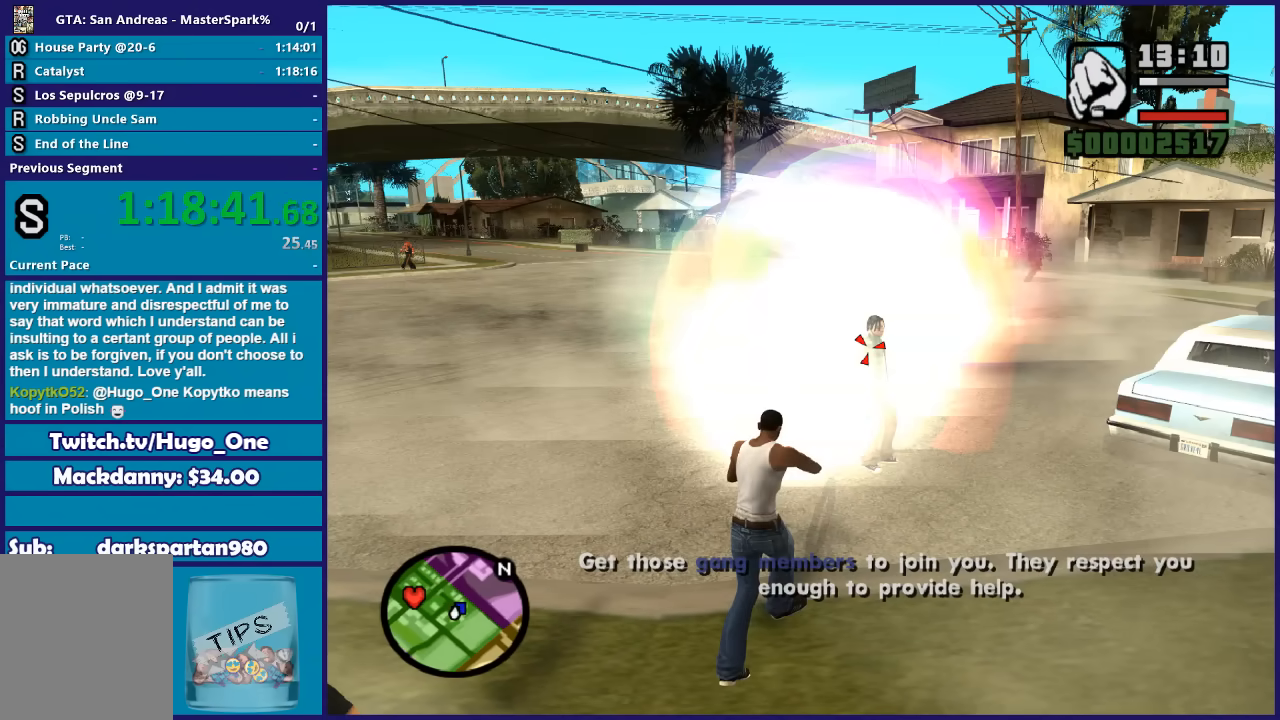
{"buttons": [], "left_stick": "center", "right_stick": "center", "events": []}
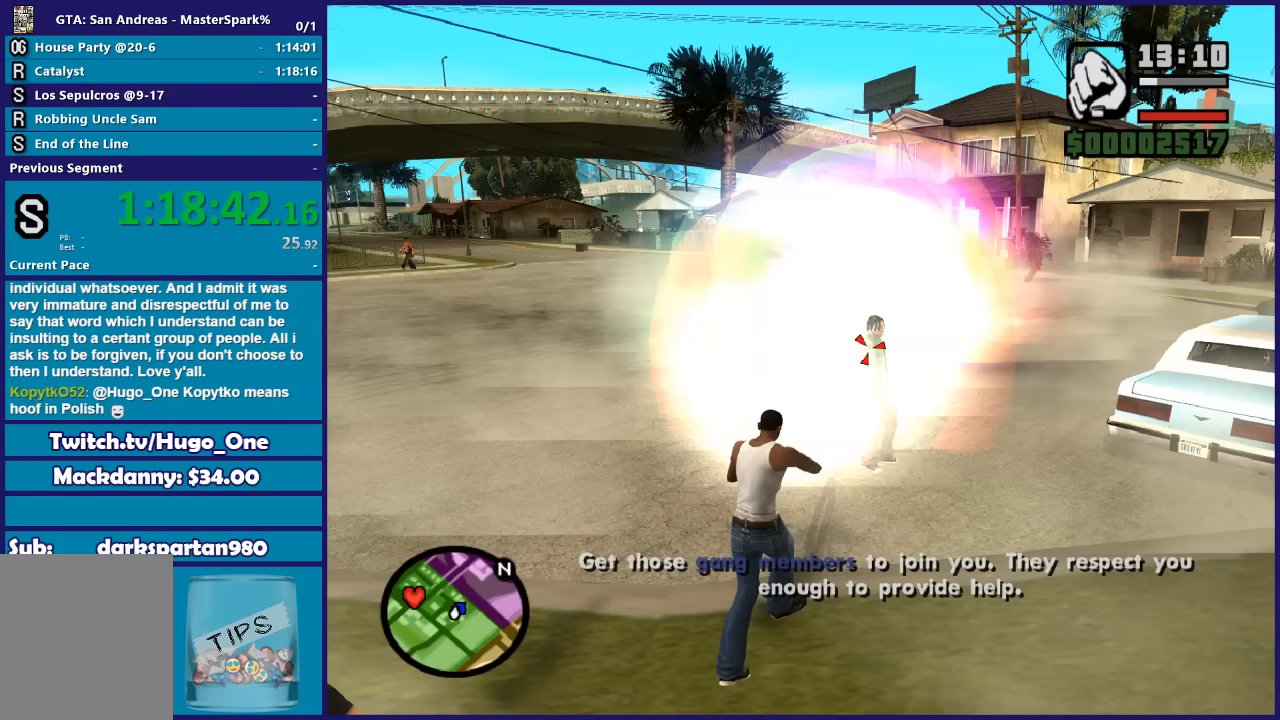
{"buttons": [], "left_stick": "center", "right_stick": "center", "events": []}
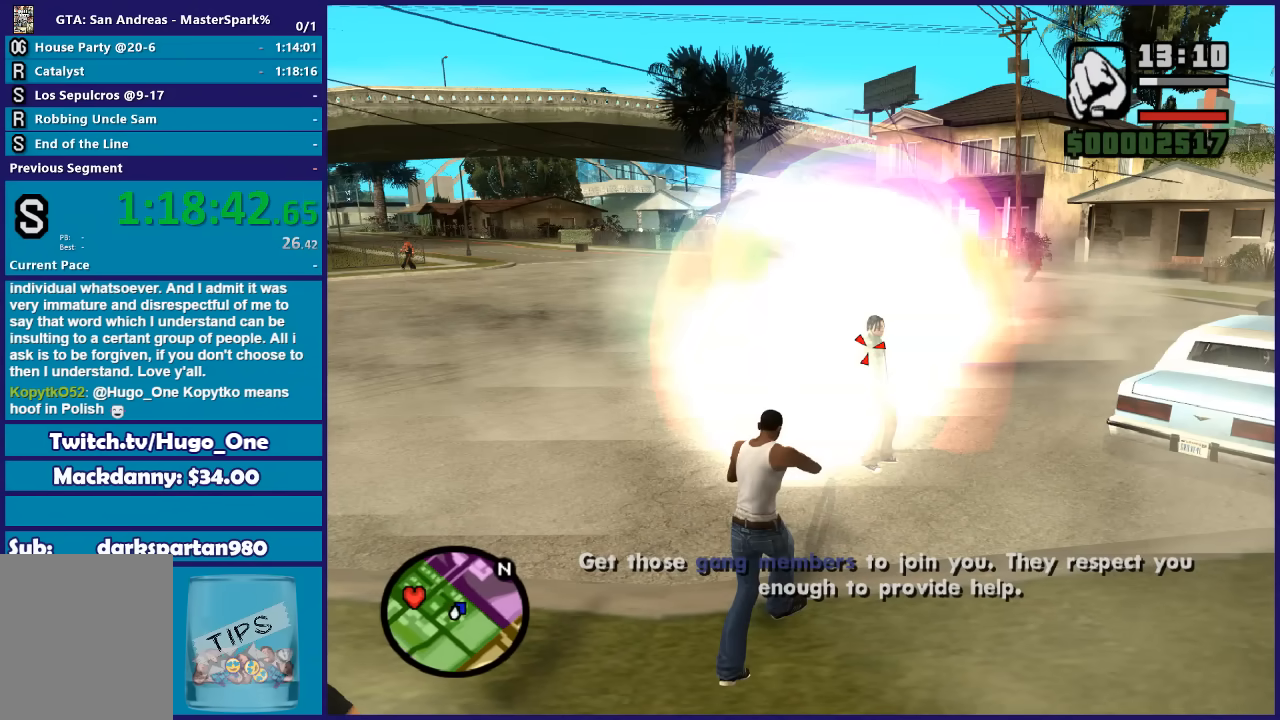
{"buttons": [], "left_stick": "center", "right_stick": "center", "events": []}
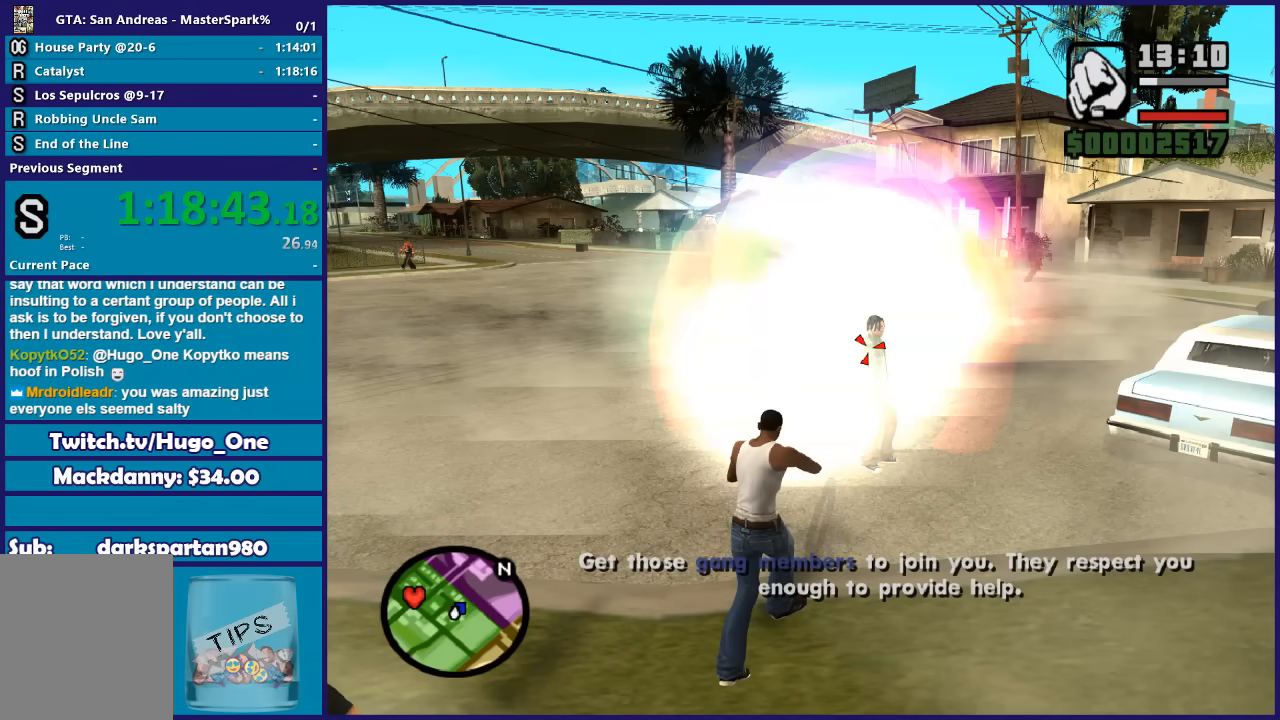
{"buttons": [], "left_stick": "center", "right_stick": "center", "events": [[33, "A", "down"], [267, "A", "up"]]}
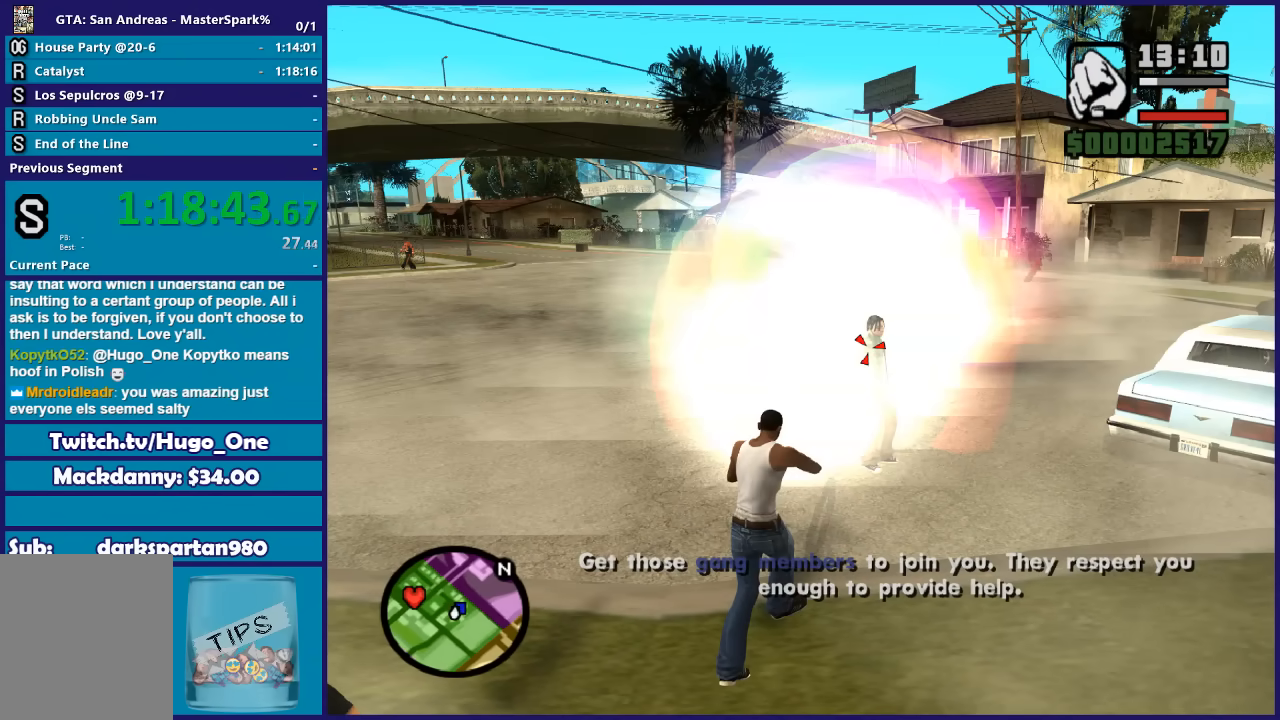
{"buttons": ["A", "L2", "R2"], "left_stick": "up", "right_stick": "center", "events": [[134, "A", "down"], [267, "A", "up"], [367, "L2", "down"], [401, "left_stick", "up-left"], [434, "A", "down"], [467, "R2", "down"], [501, "left_stick", "up"]]}
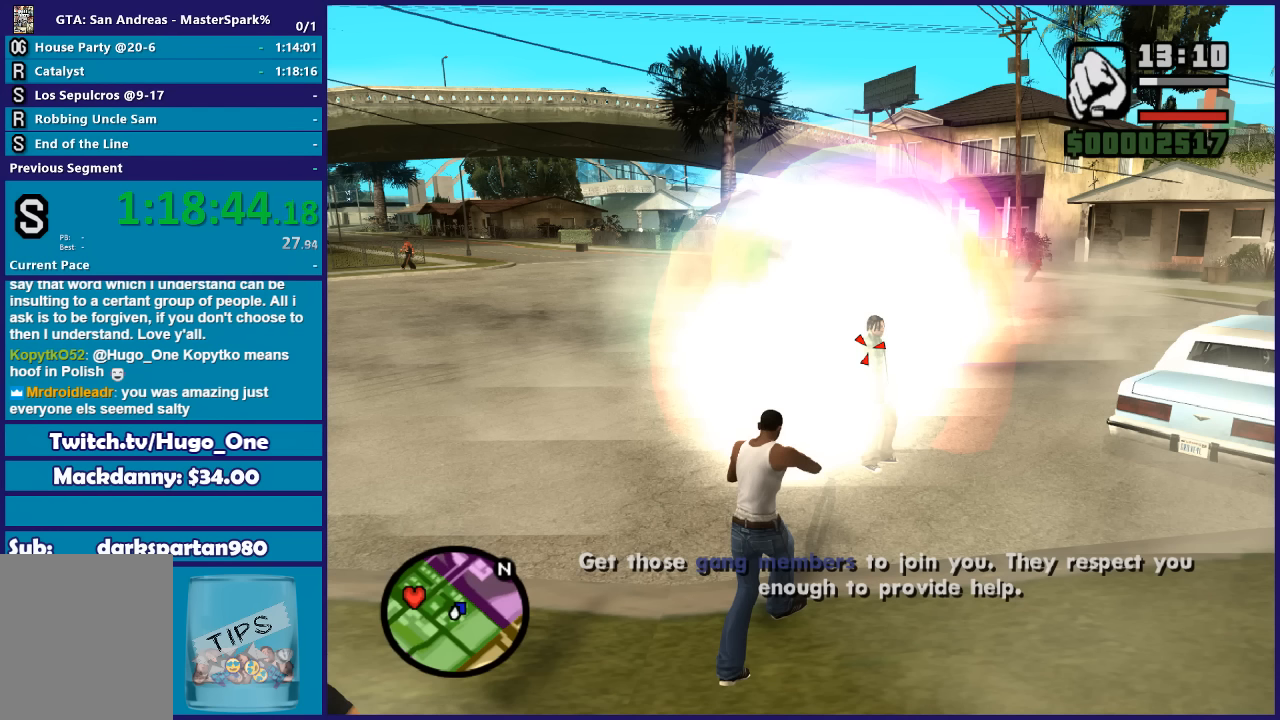
{"buttons": ["A", "L2"], "left_stick": "left", "right_stick": "center", "events": [[133, "A", "up"], [200, "L2", "up"], [200, "R2", "up"], [233, "left_stick", "center"], [333, "A", "down"], [434, "left_stick", "left"], [467, "L2", "down"]]}
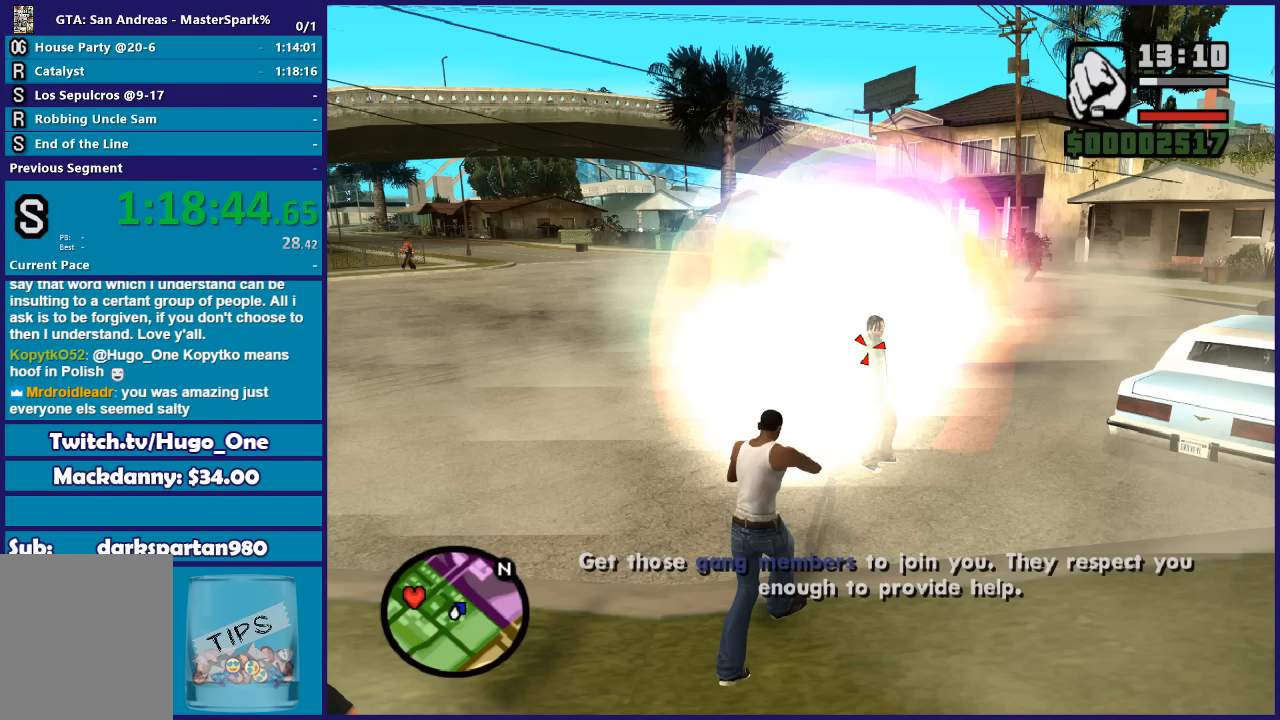
{"buttons": ["A", "DPAD_UP"], "left_stick": "center", "right_stick": "center", "events": [[34, "A", "up"], [34, "left_stick", "up-left"], [100, "A", "down"], [234, "L2", "up"], [234, "left_stick", "center"], [334, "A", "up"], [467, "A", "down"], [467, "DPAD_UP", "down"]]}
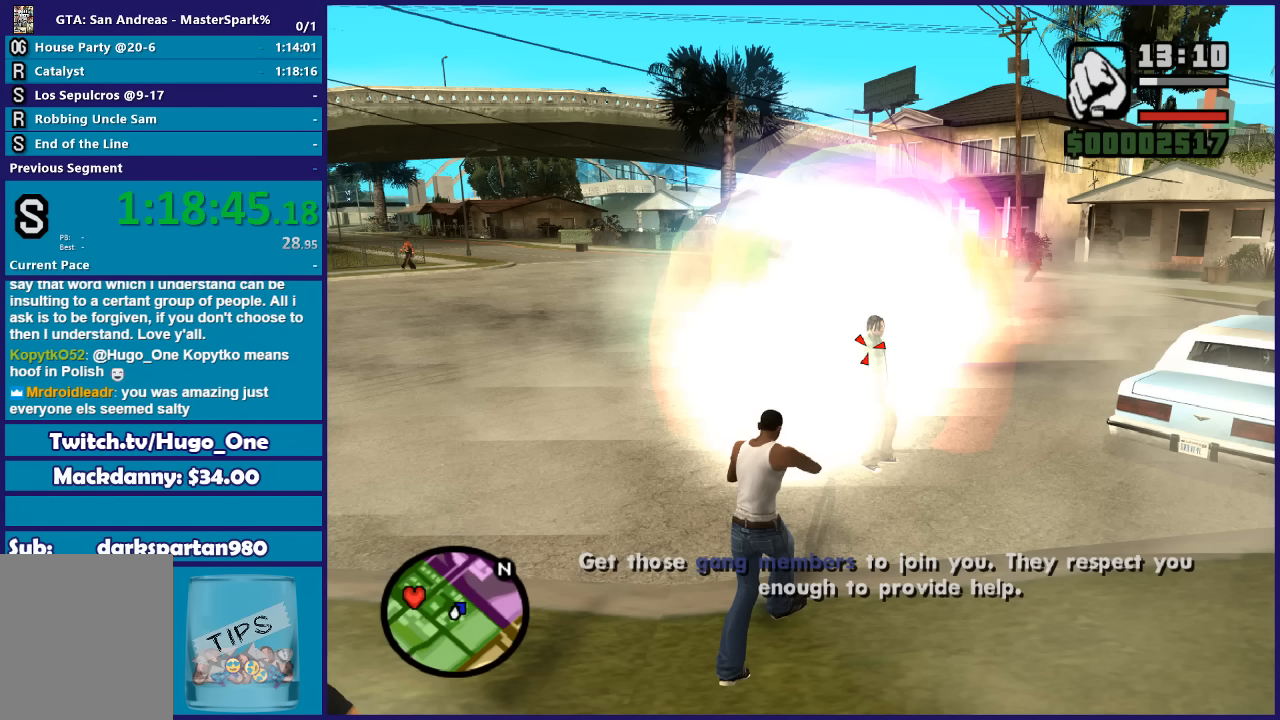
{"buttons": [], "left_stick": "center", "right_stick": "center", "events": [[33, "A", "up"], [133, "A", "down"], [200, "DPAD_UP", "up"], [267, "A", "up"], [333, "A", "down"], [467, "A", "up"]]}
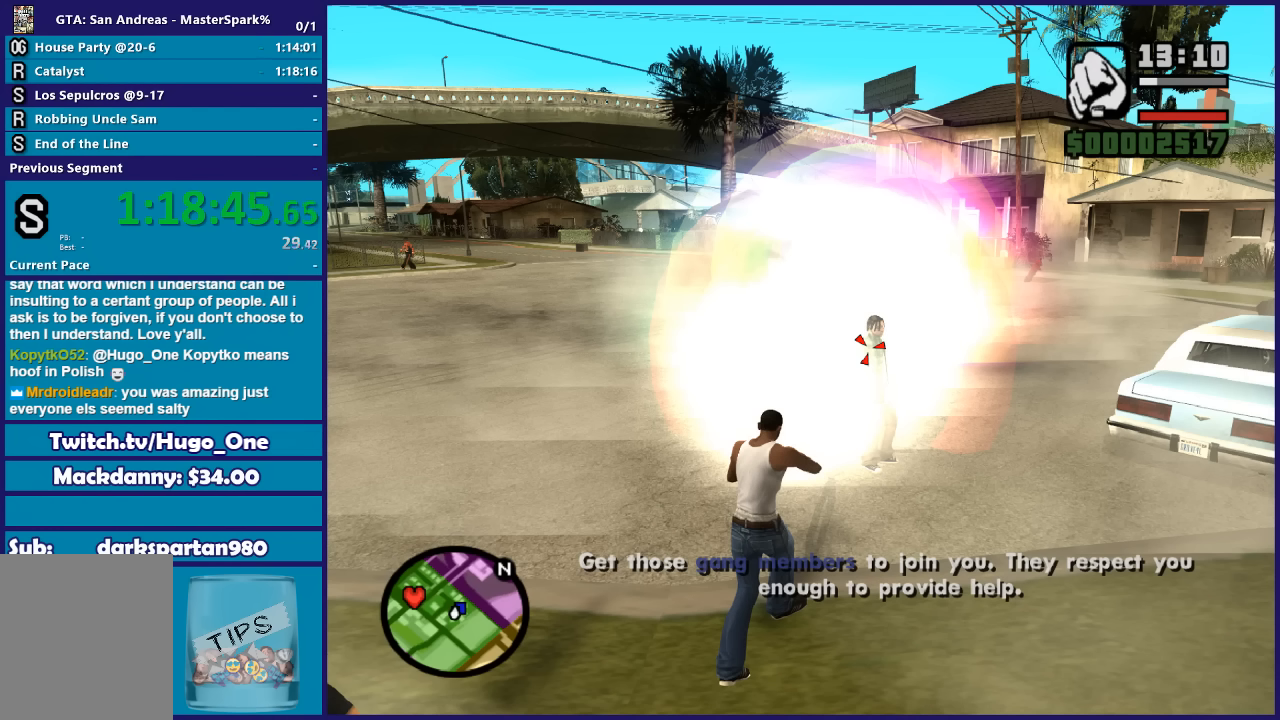
{"buttons": ["A"], "left_stick": "center", "right_stick": "center", "events": [[67, "A", "down"], [167, "A", "up"], [267, "A", "down"], [367, "A", "up"], [467, "A", "down"]]}
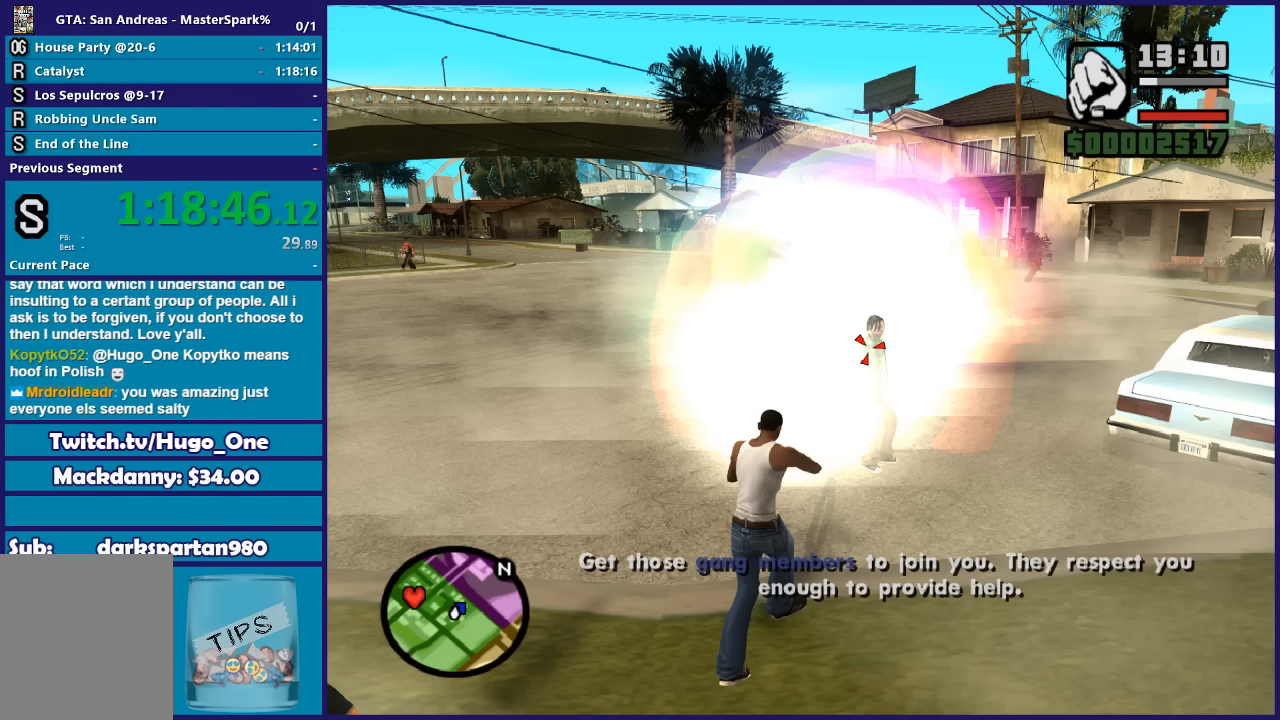
{"buttons": [], "left_stick": "center", "right_stick": "center", "events": [[134, "A", "up"]]}